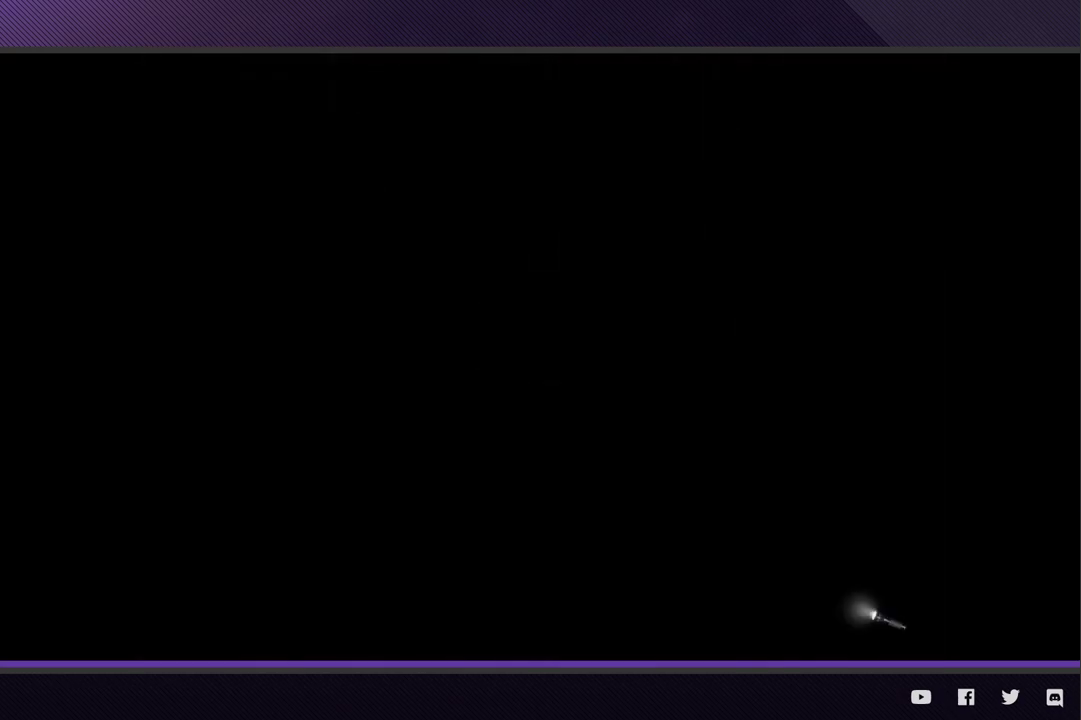
Gameplay with a controller (Xbox layout); each line is a JSON object with the inputs held at the frame after it. "events" lists button and stick changes between this image and that frame as [ms after this image, input, new state], when the widget could be followed in between.
{"buttons": ["R2"], "left_stick": "up-right", "right_stick": "center"}
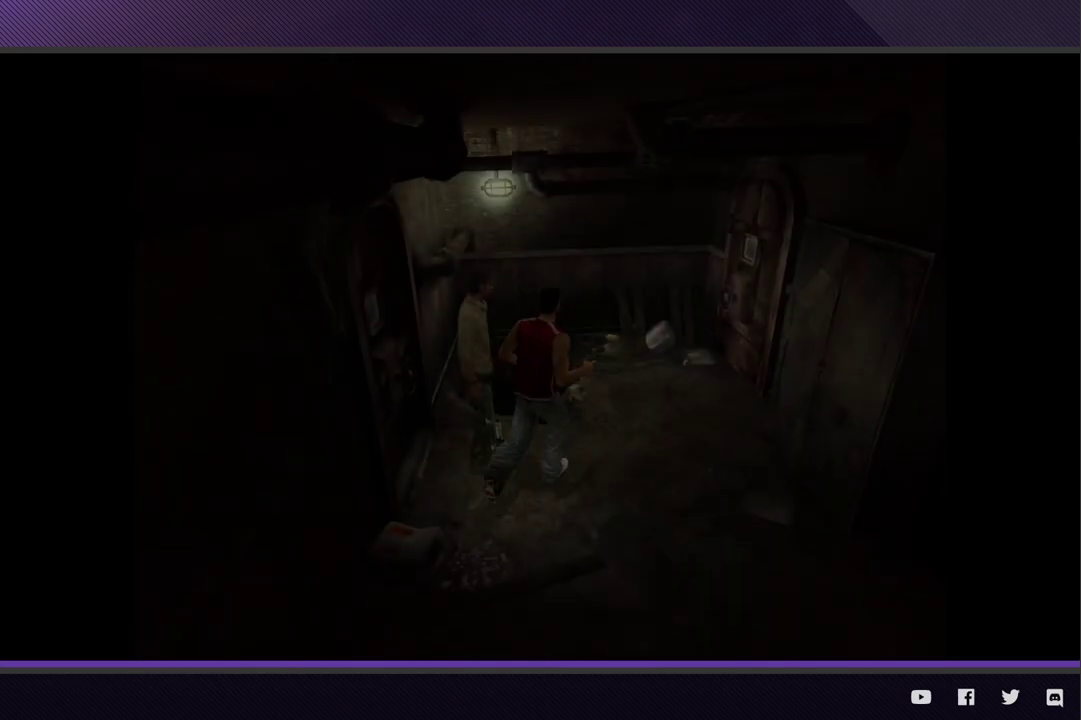
{"buttons": ["R2"], "left_stick": "up-right", "right_stick": "center"}
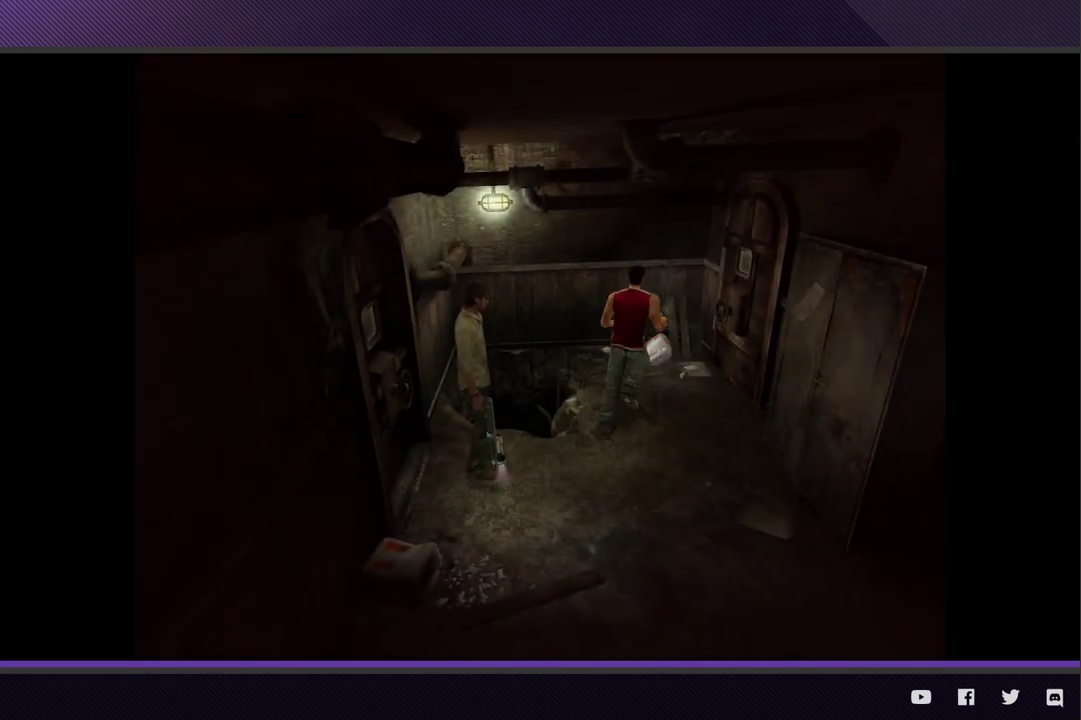
{"buttons": ["A"], "left_stick": "center", "right_stick": "center", "events": [[50, "R2", "up"], [167, "A", "down"], [250, "A", "up"], [317, "A", "down"], [383, "left_stick", "center"], [400, "A", "up"], [500, "A", "down"]]}
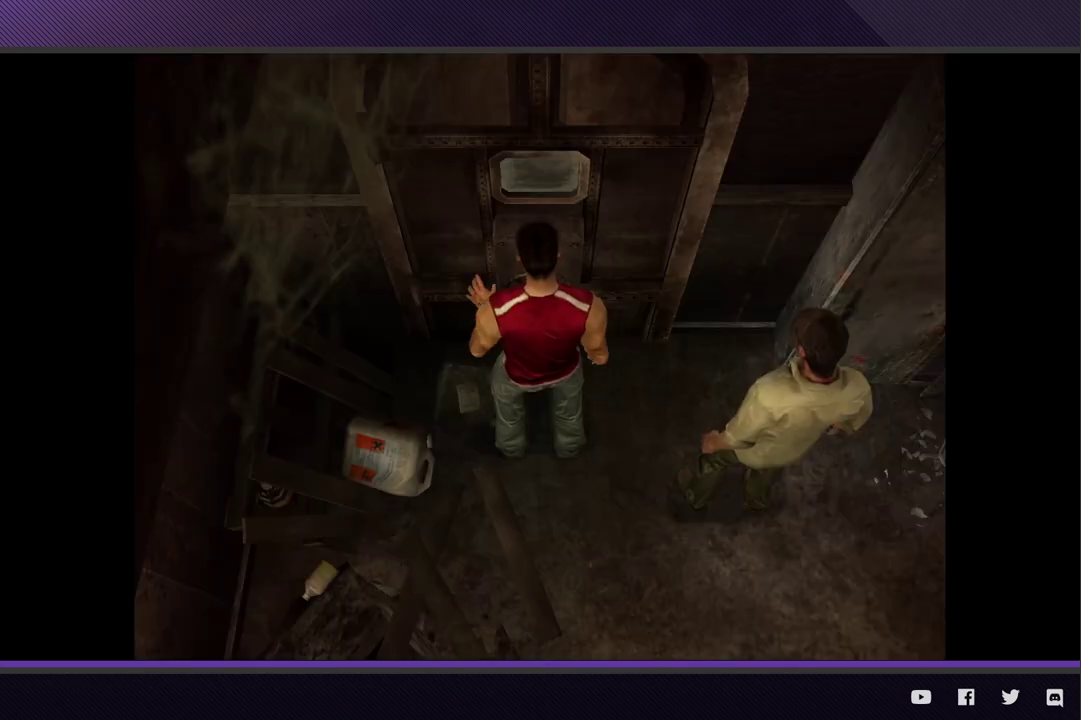
{"buttons": [], "left_stick": "center", "right_stick": "center", "events": [[83, "A", "up"], [150, "A", "down"], [233, "A", "up"]]}
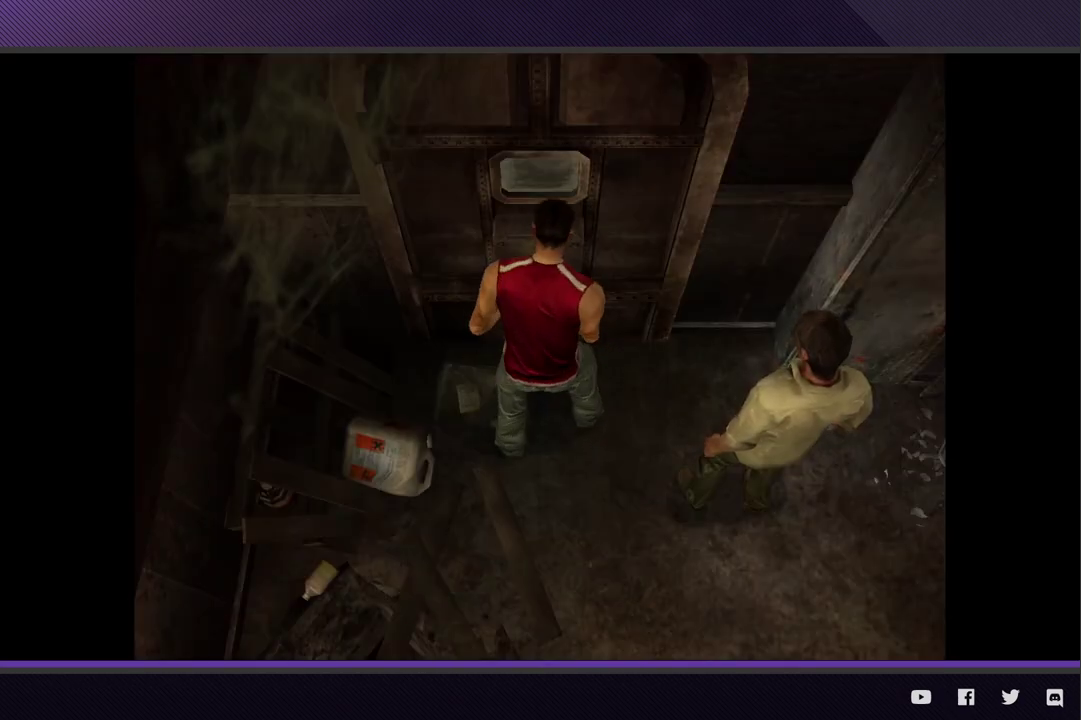
{"buttons": [], "left_stick": "center", "right_stick": "center"}
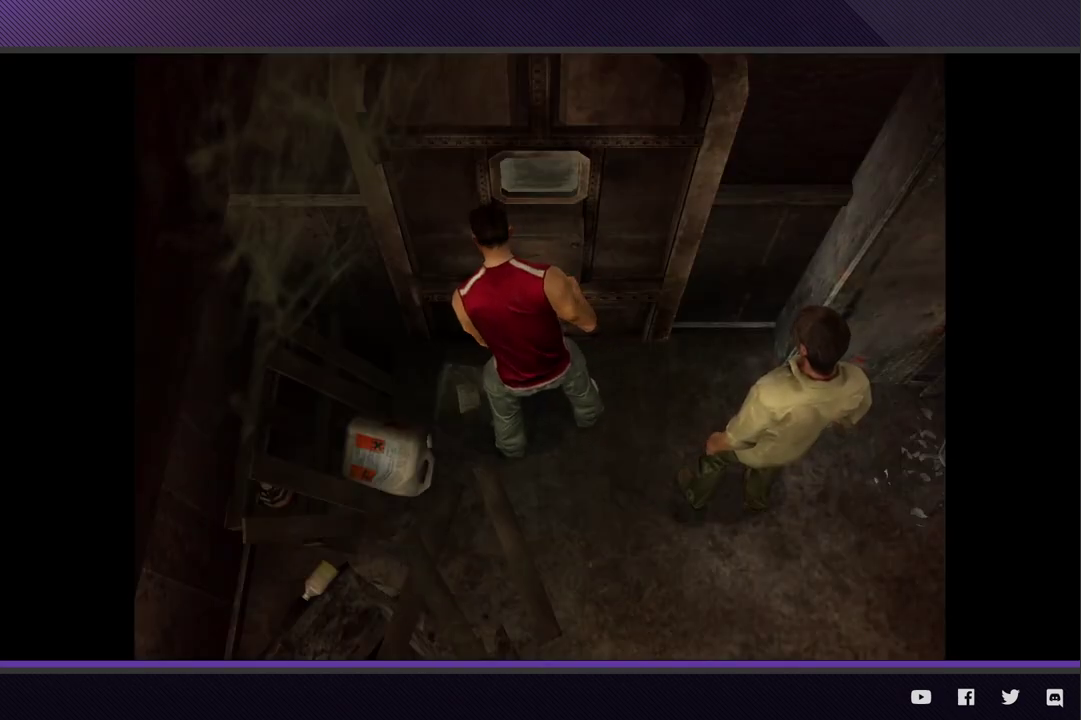
{"buttons": [], "left_stick": "center", "right_stick": "center"}
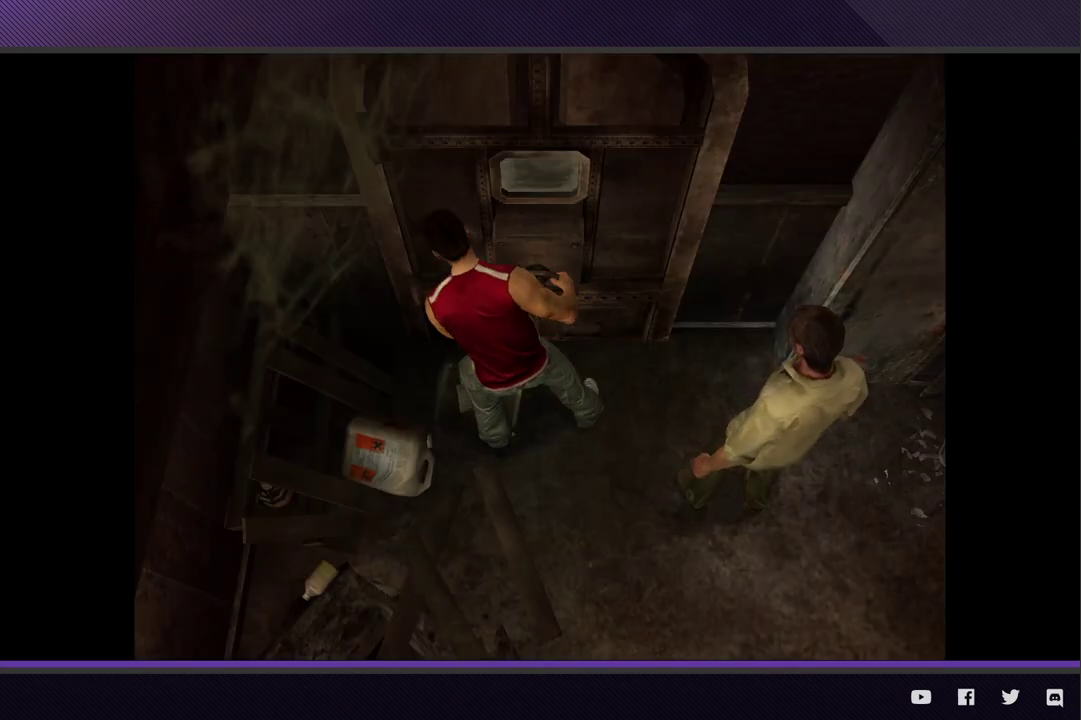
{"buttons": [], "left_stick": "center", "right_stick": "center"}
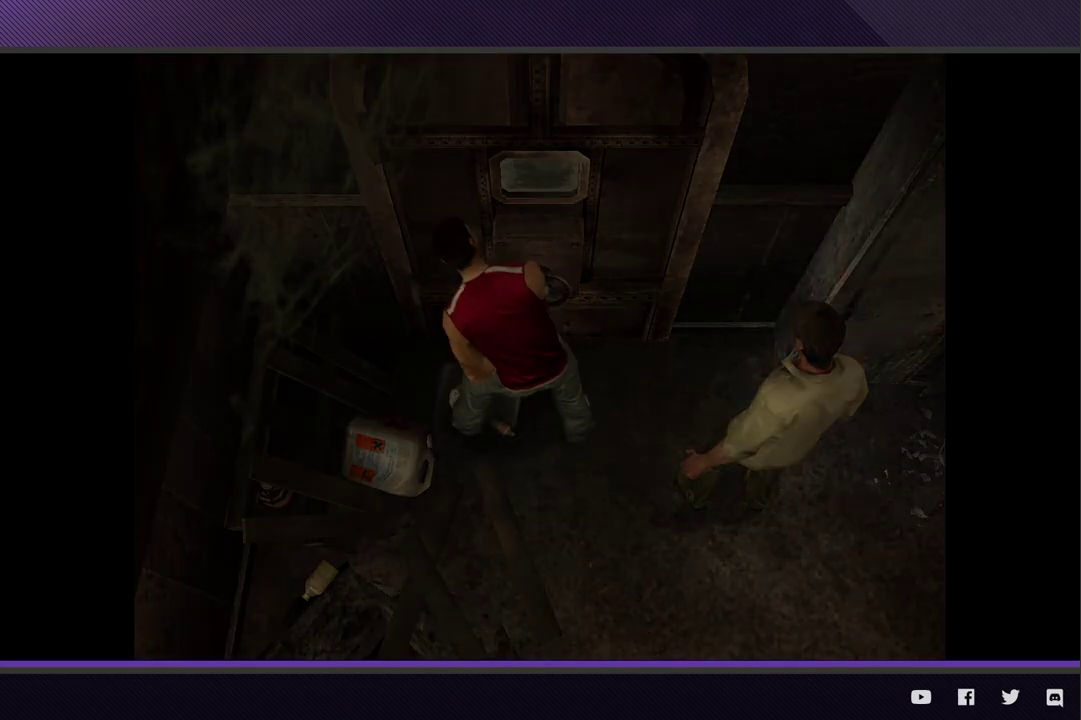
{"buttons": [], "left_stick": "center", "right_stick": "center"}
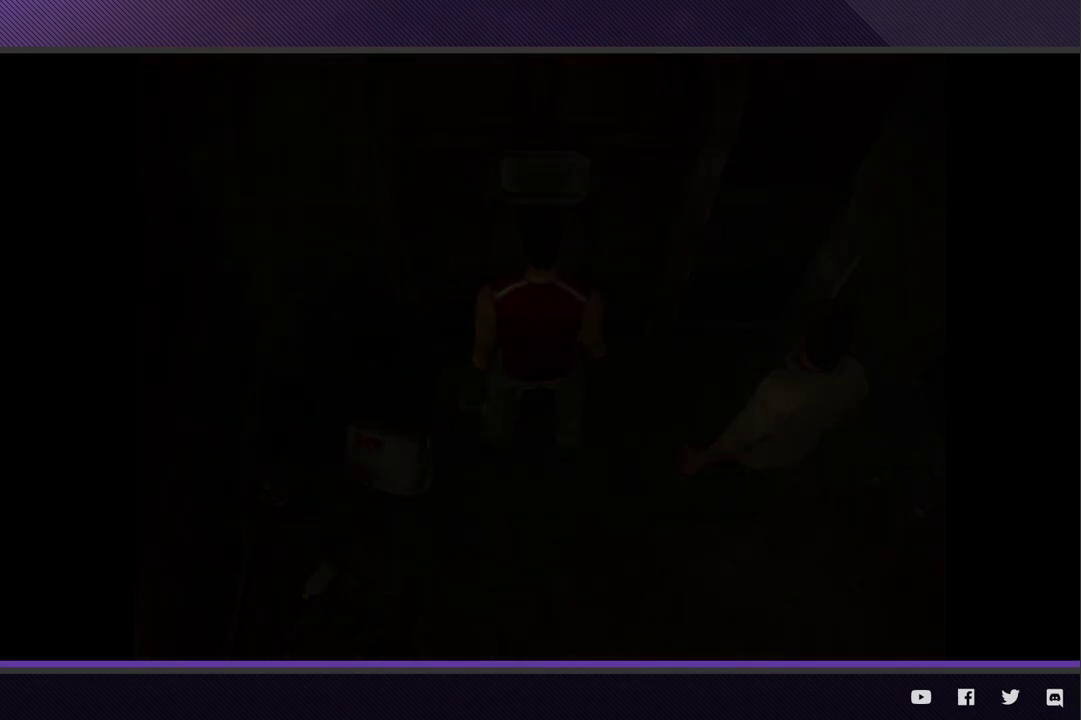
{"buttons": [], "left_stick": "center", "right_stick": "center"}
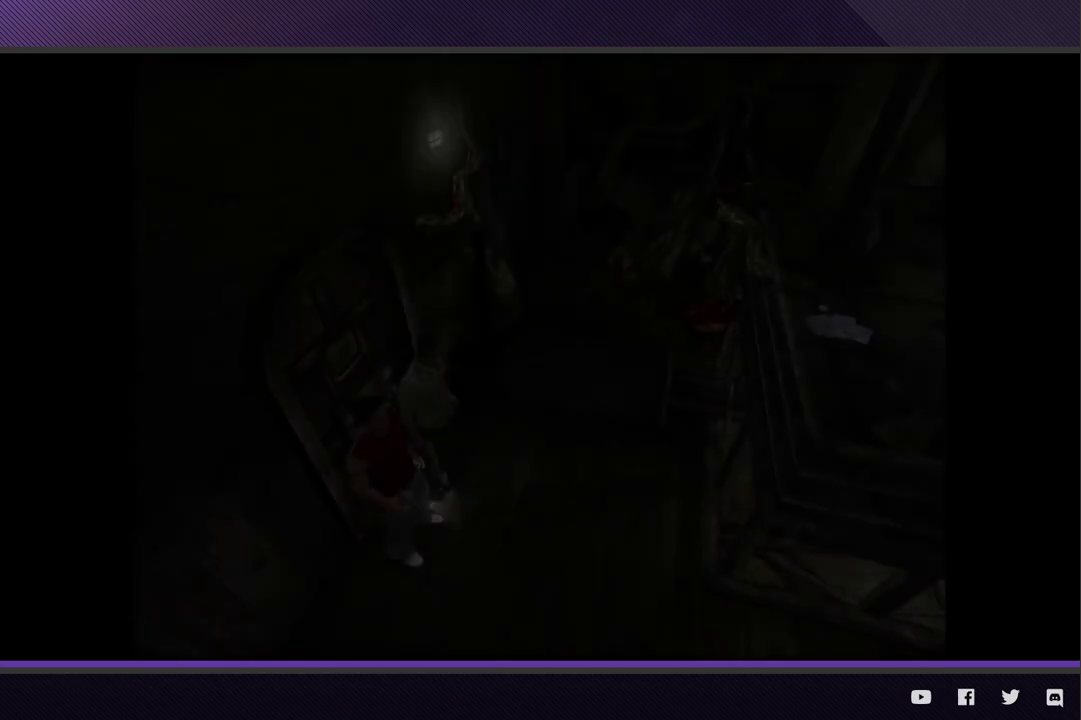
{"buttons": ["R2"], "left_stick": "up-right", "right_stick": "center", "events": [[167, "left_stick", "up-right"], [350, "R2", "down"]]}
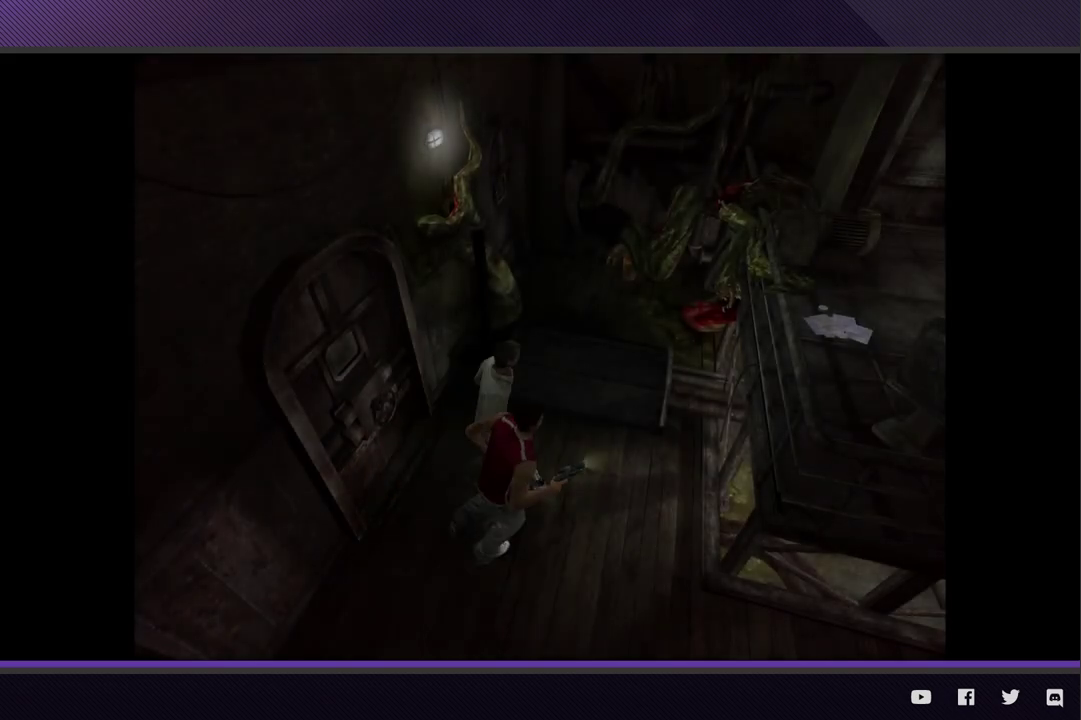
{"buttons": ["R2"], "left_stick": "up", "right_stick": "center", "events": [[250, "left_stick", "up"]]}
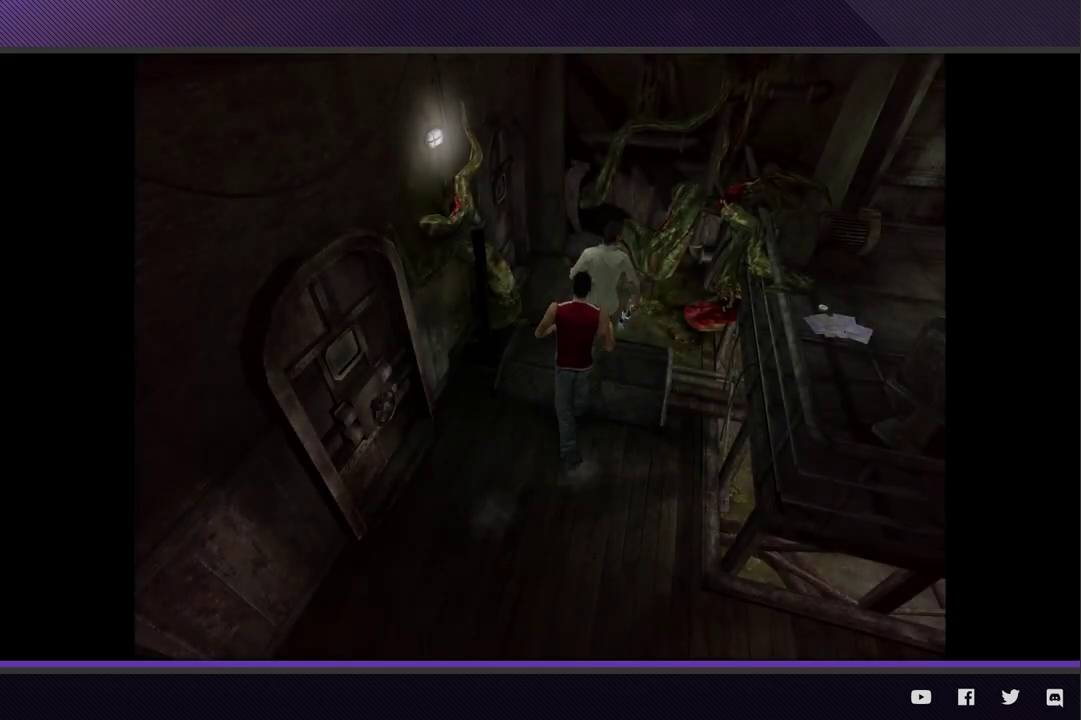
{"buttons": ["R2"], "left_stick": "up-left", "right_stick": "center", "events": [[433, "left_stick", "up-left"]]}
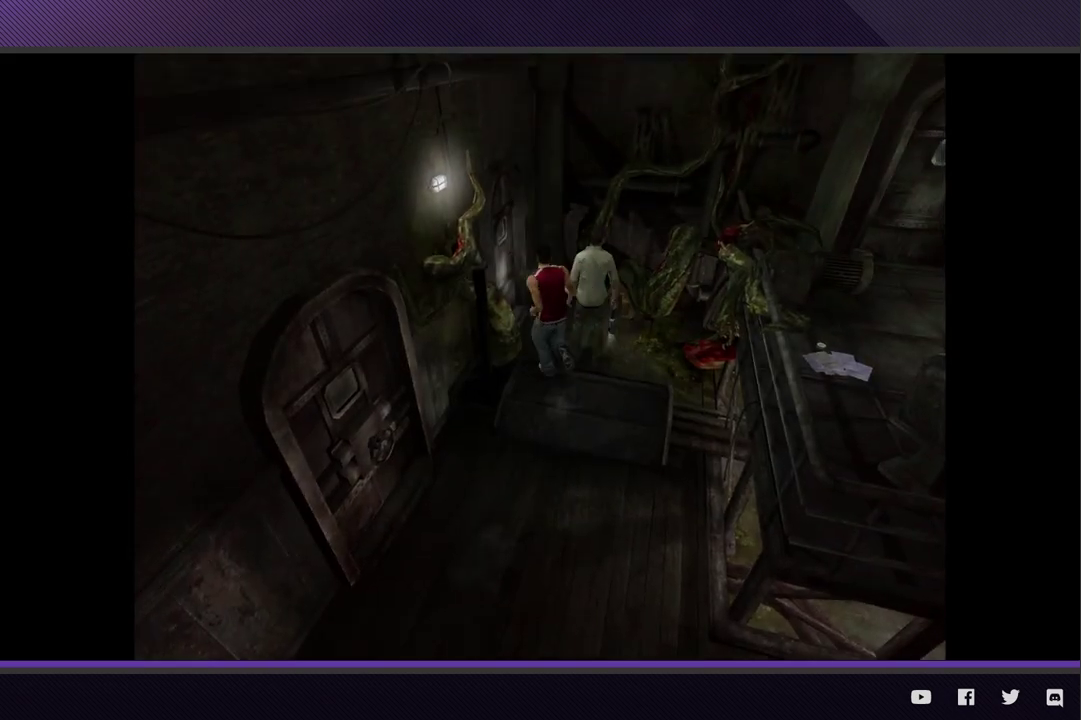
{"buttons": ["A"], "left_stick": "up-left", "right_stick": "center", "events": [[83, "R2", "up"], [167, "A", "down"], [267, "A", "up"], [333, "A", "down"], [433, "A", "up"], [500, "A", "down"]]}
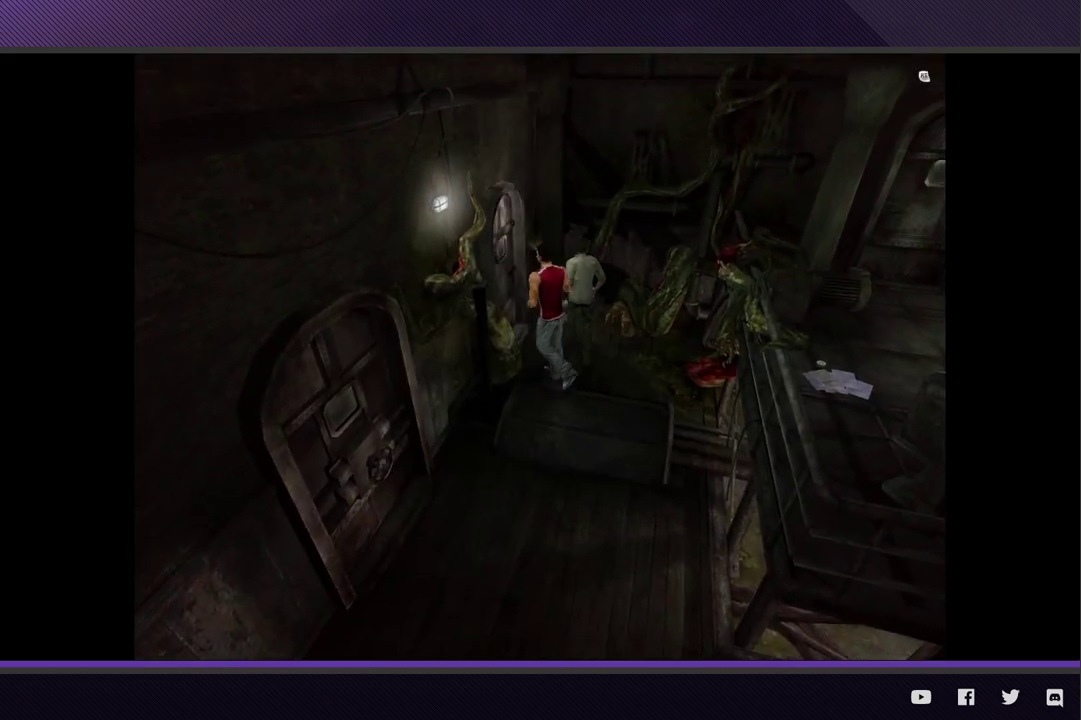
{"buttons": [], "left_stick": "up-left", "right_stick": "center", "events": [[100, "A", "up"], [167, "A", "down"], [267, "A", "up"], [333, "A", "down"], [450, "A", "up"]]}
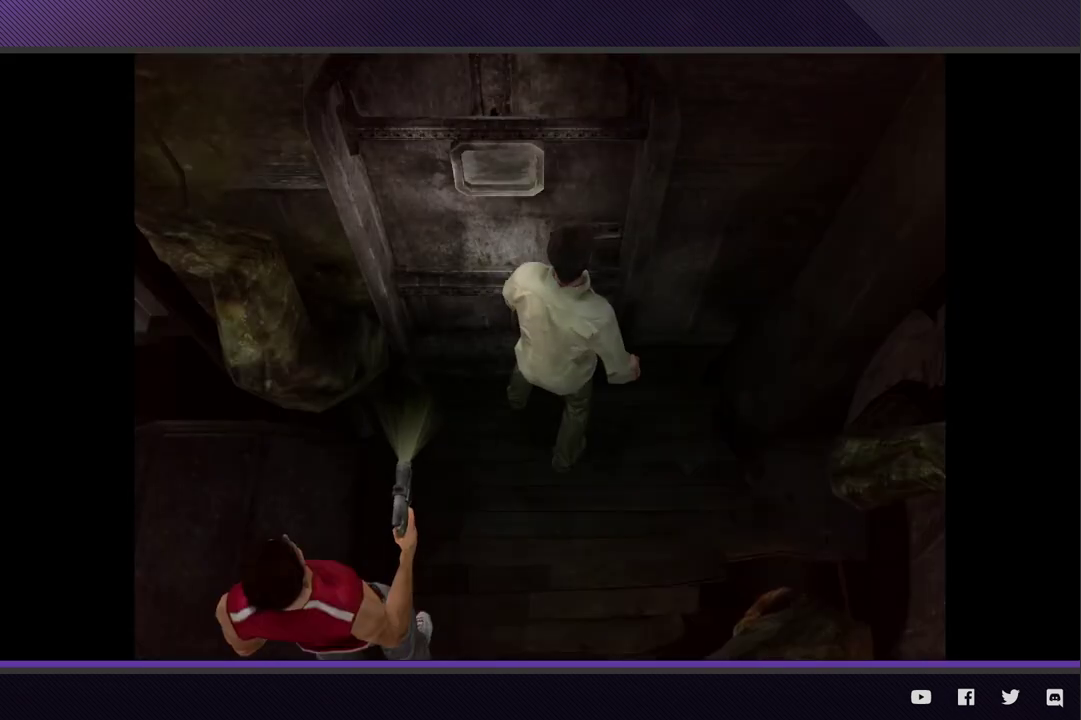
{"buttons": [], "left_stick": "center", "right_stick": "center", "events": [[17, "A", "down"], [117, "A", "up"], [117, "left_stick", "center"]]}
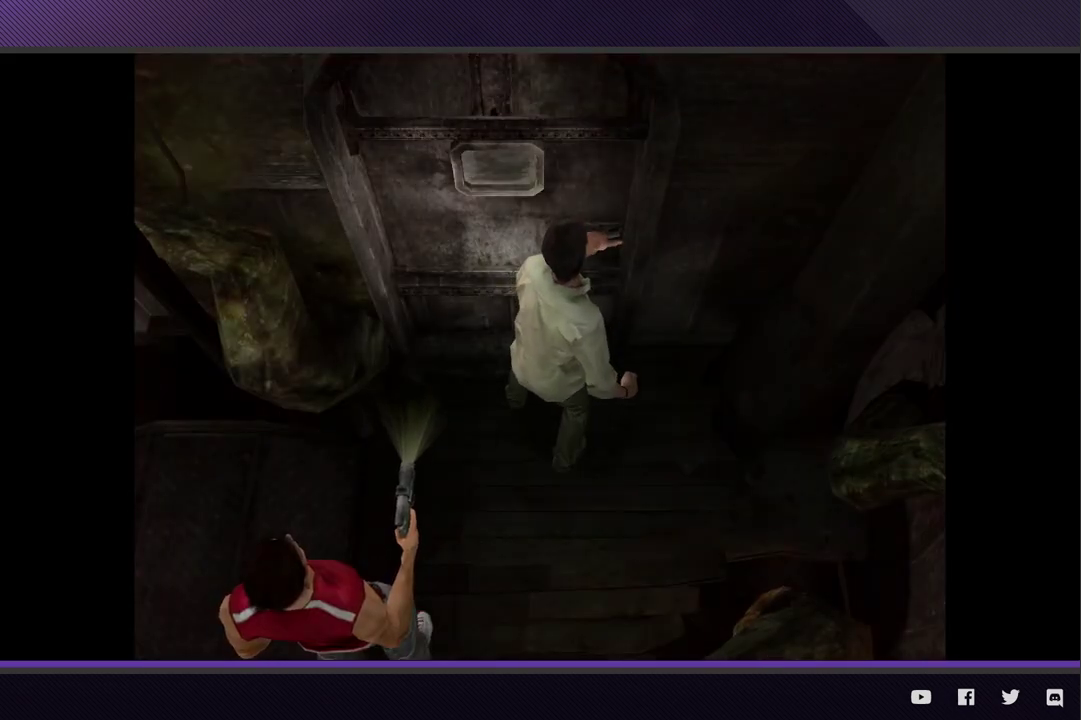
{"buttons": [], "left_stick": "center", "right_stick": "center"}
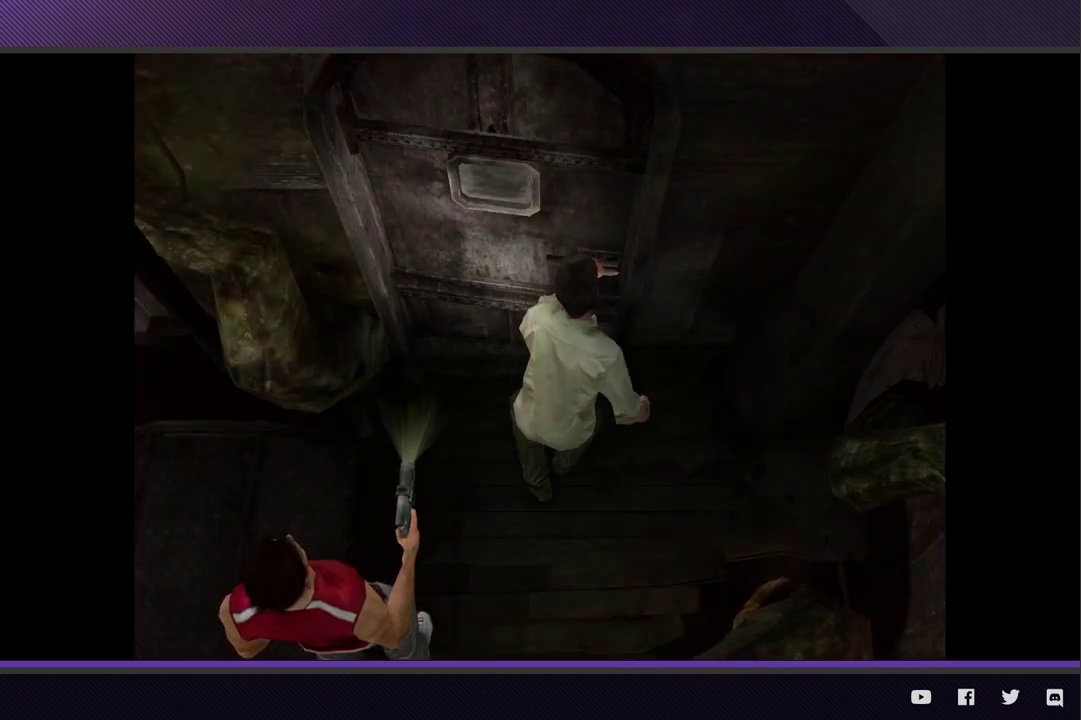
{"buttons": [], "left_stick": "center", "right_stick": "center"}
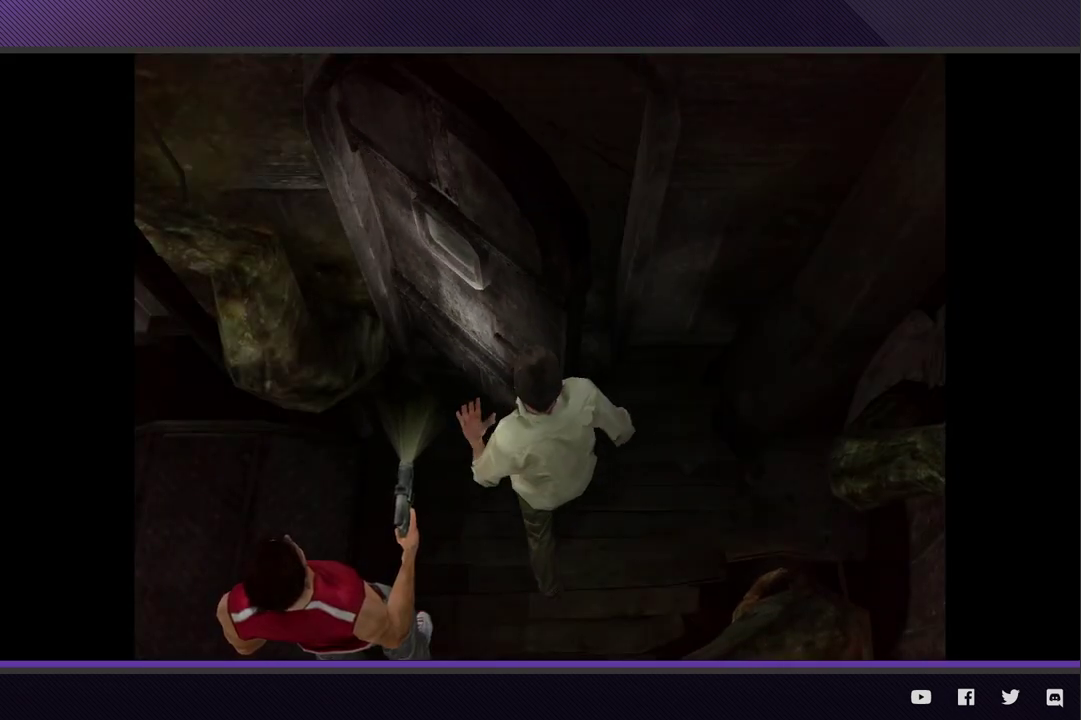
{"buttons": [], "left_stick": "center", "right_stick": "center"}
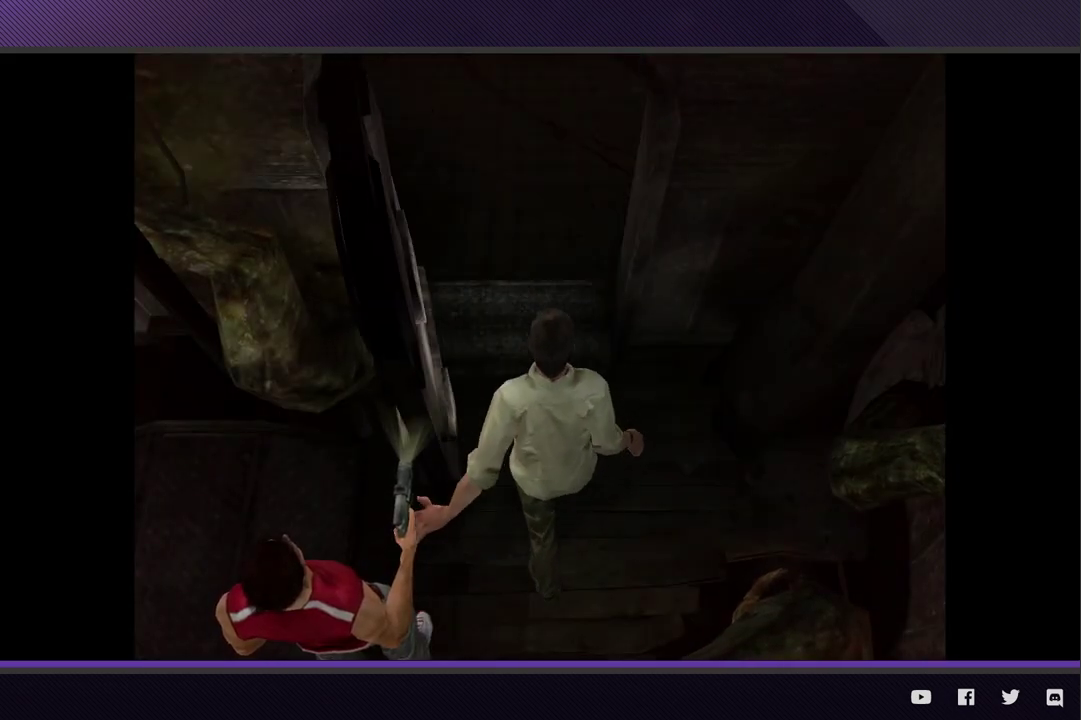
{"buttons": [], "left_stick": "center", "right_stick": "center"}
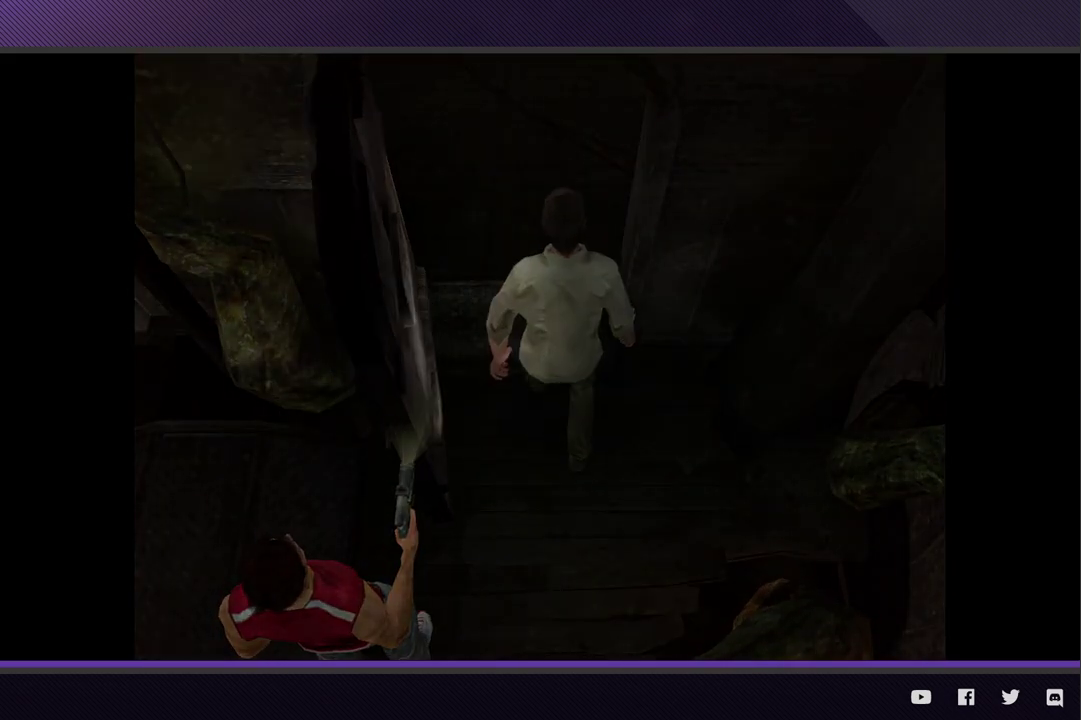
{"buttons": [], "left_stick": "center", "right_stick": "center"}
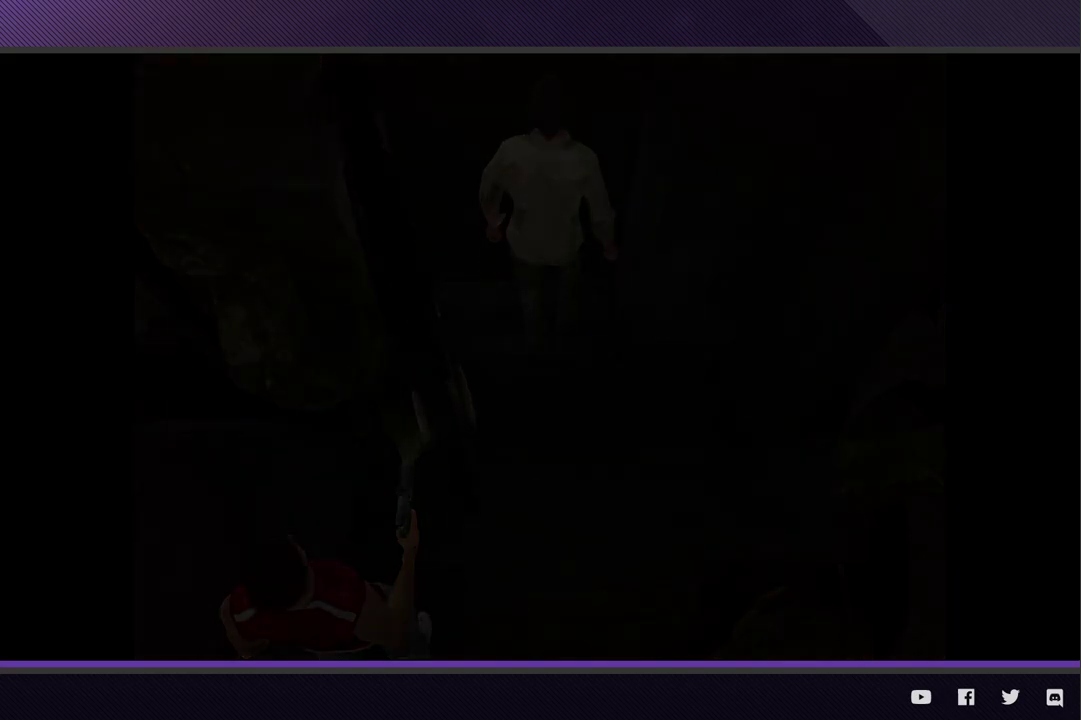
{"buttons": ["L2"], "left_stick": "up", "right_stick": "center", "events": [[350, "L2", "down"], [367, "left_stick", "up"]]}
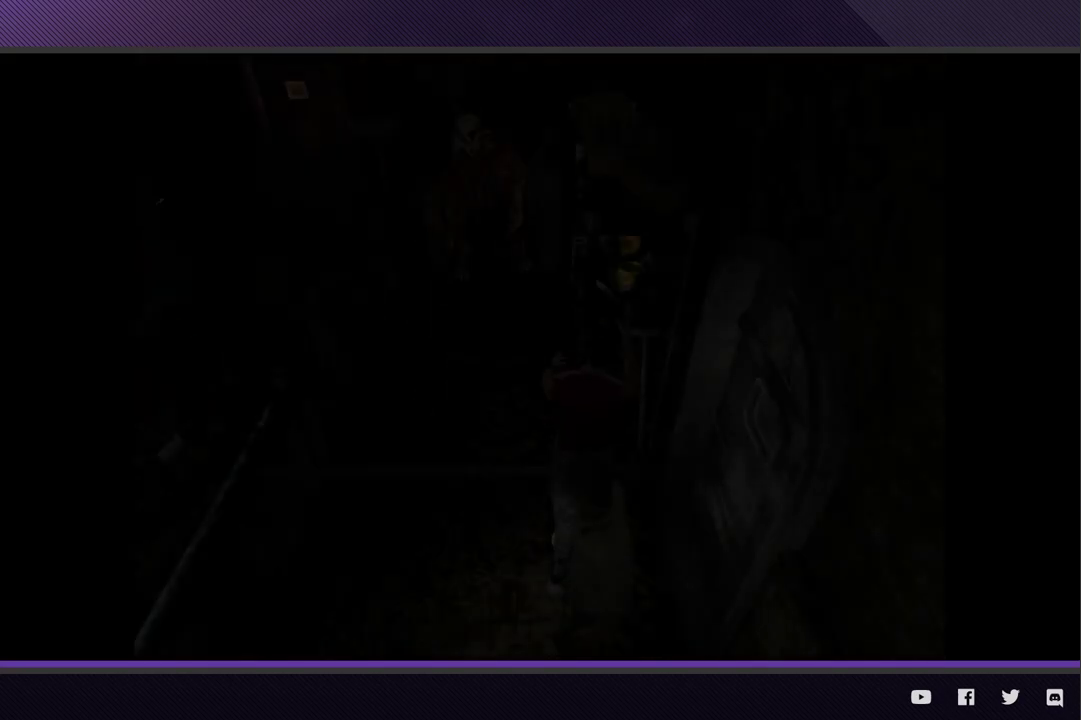
{"buttons": ["L2", "R3"], "left_stick": "up-left", "right_stick": "center", "events": [[250, "left_stick", "left"], [267, "R3", "down"], [417, "left_stick", "up-left"]]}
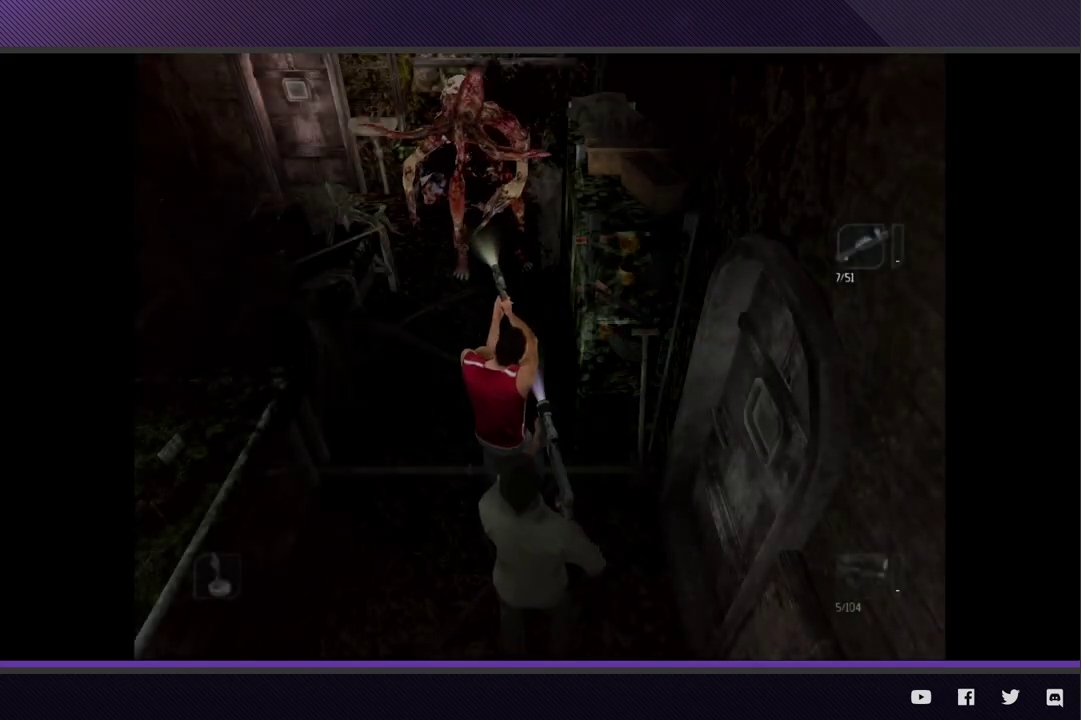
{"buttons": ["L2", "R3"], "left_stick": "down", "right_stick": "center"}
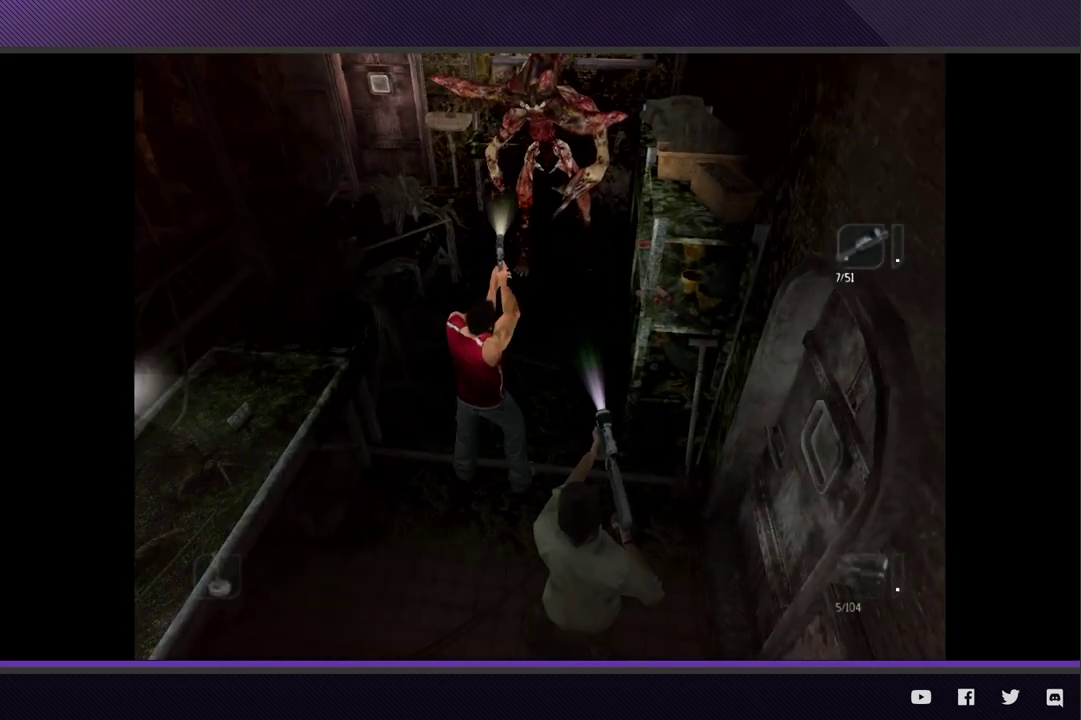
{"buttons": ["L2", "R3"], "left_stick": "down-left", "right_stick": "center"}
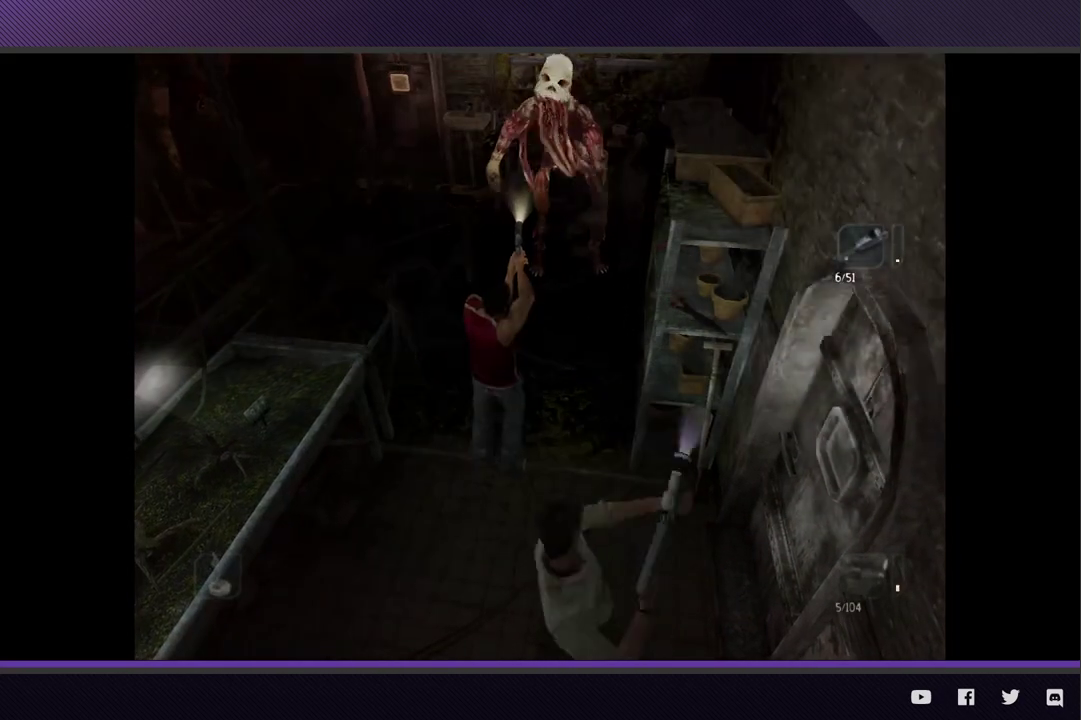
{"buttons": ["L2", "R3"], "left_stick": "center", "right_stick": "center"}
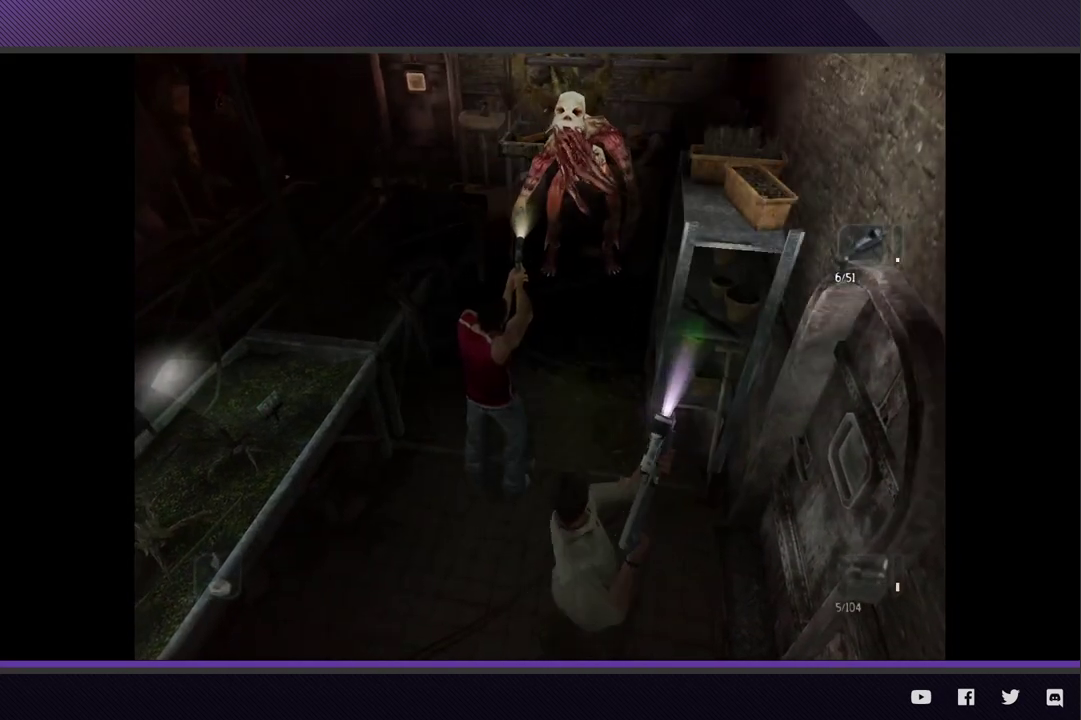
{"buttons": ["L2", "R3"], "left_stick": "center", "right_stick": "center"}
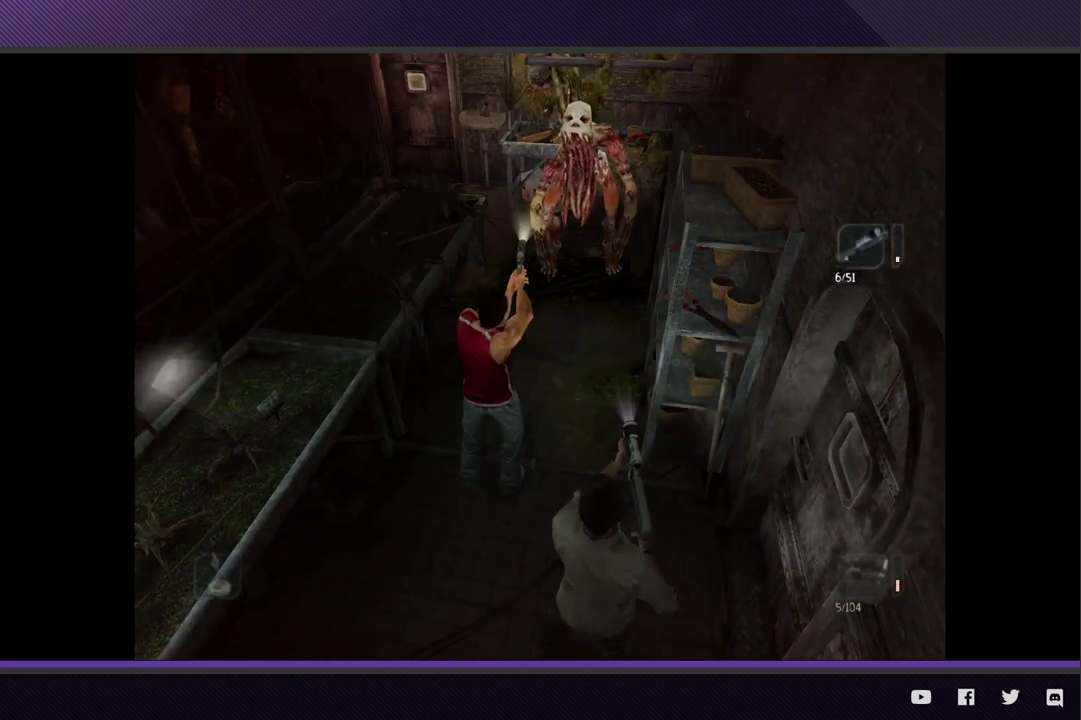
{"buttons": ["L2", "R3"], "left_stick": "up", "right_stick": "center", "events": [[350, "left_stick", "up"]]}
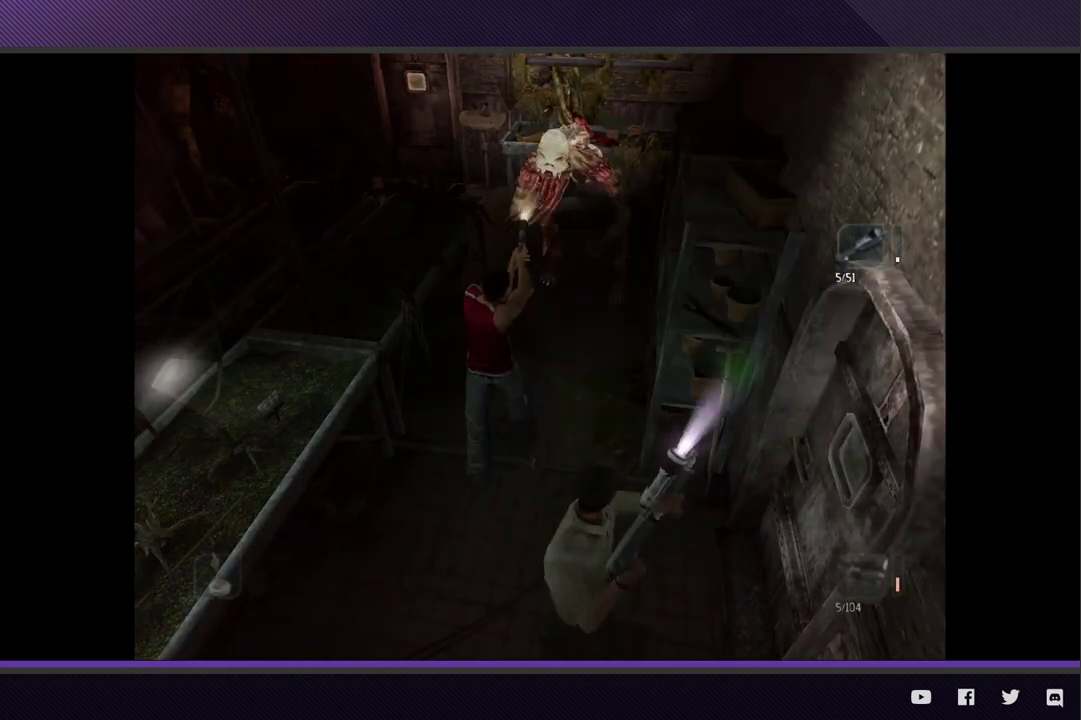
{"buttons": ["L2"], "left_stick": "down", "right_stick": "center", "events": [[83, "left_stick", "down"], [367, "R3", "up"]]}
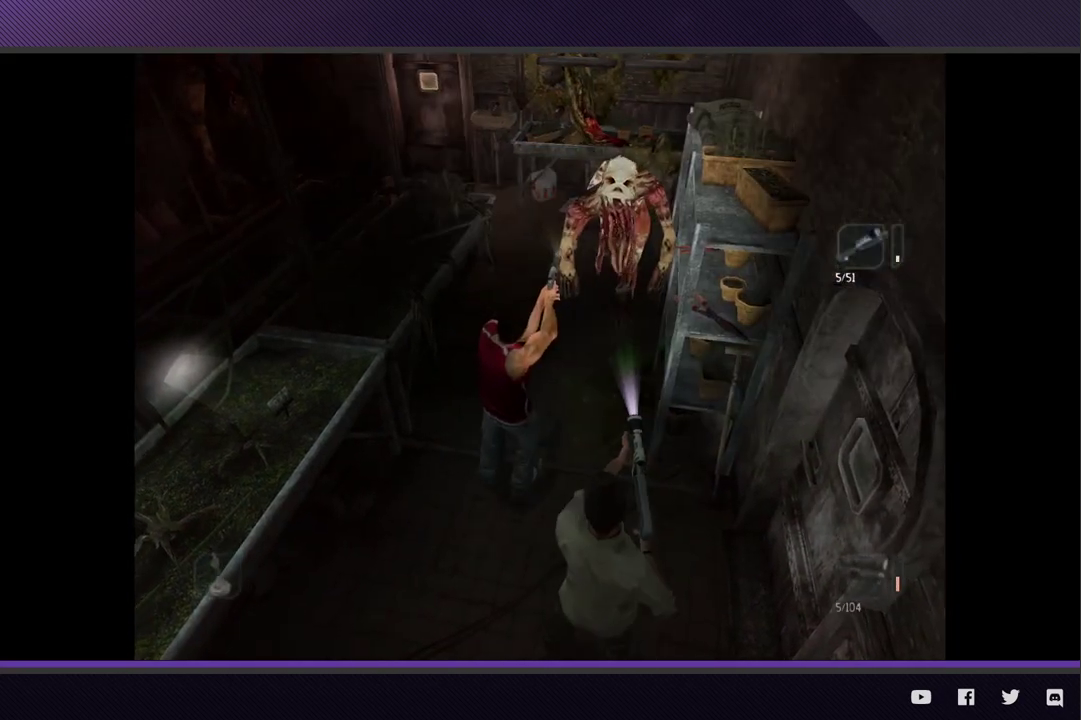
{"buttons": ["A", "L2"], "left_stick": "up", "right_stick": "center", "events": [[33, "A", "down"], [100, "left_stick", "up"], [117, "A", "up"], [183, "A", "down"], [267, "left_stick", "down-left"], [283, "A", "up"], [350, "A", "down"], [417, "left_stick", "up"], [450, "A", "up"], [500, "A", "down"]]}